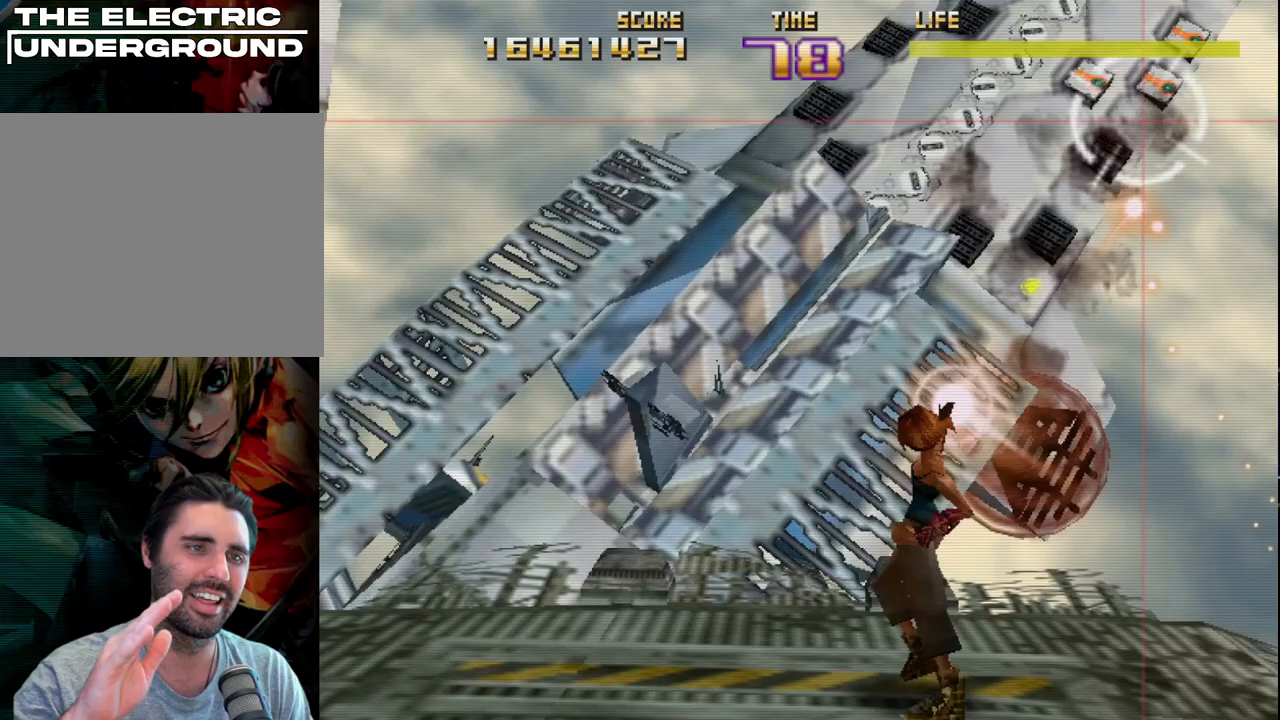
Gameplay with a controller (PlayStation layout); each line is a JSON object with the inputs held at the frame after it. "events" lists button and stick changes between this image and that frame as [ms after this image, input, new state], when the widget could be followed in between. Not read: right_stick.
{"buttons": ["R2"], "left_stick": "down-right", "events": [[33, "left_stick", "up-left"], [117, "left_stick", "down"], [250, "left_stick", "center"], [400, "left_stick", "down-right"]]}
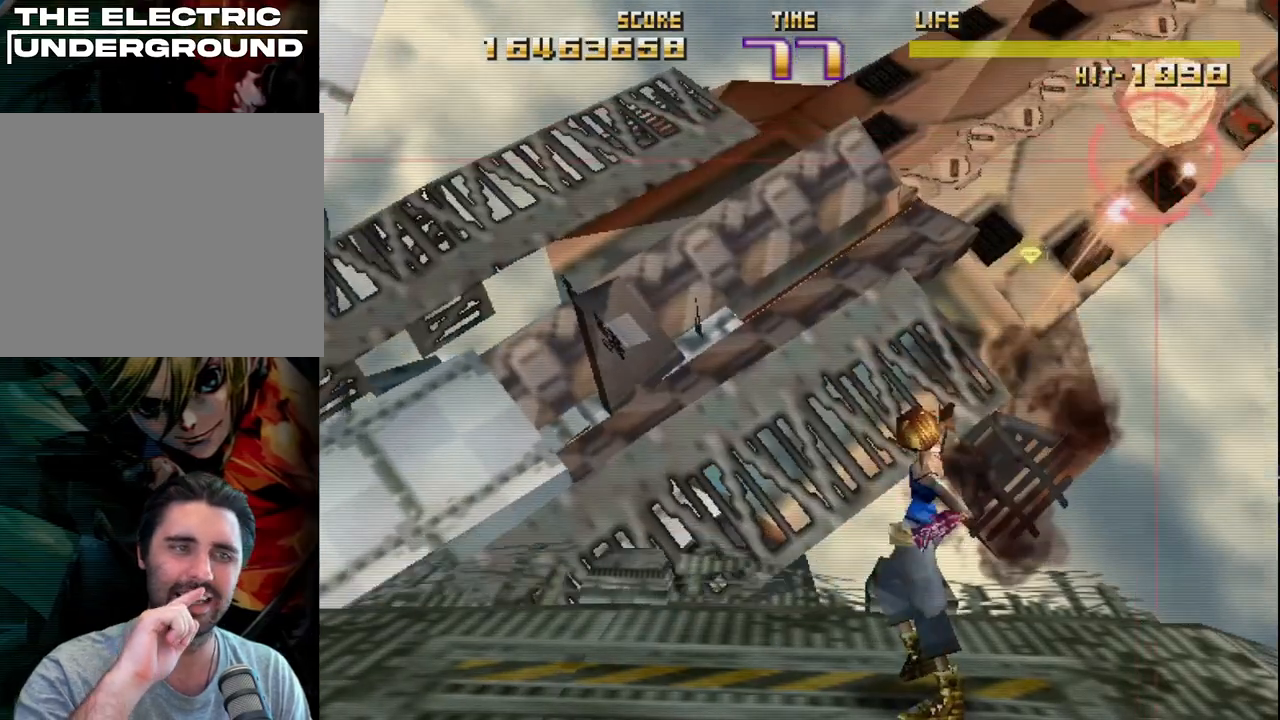
{"buttons": ["SQUARE", "R2"], "left_stick": "center", "events": [[33, "left_stick", "center"], [100, "left_stick", "up"], [167, "left_stick", "right"], [400, "SQUARE", "down"], [400, "left_stick", "center"]]}
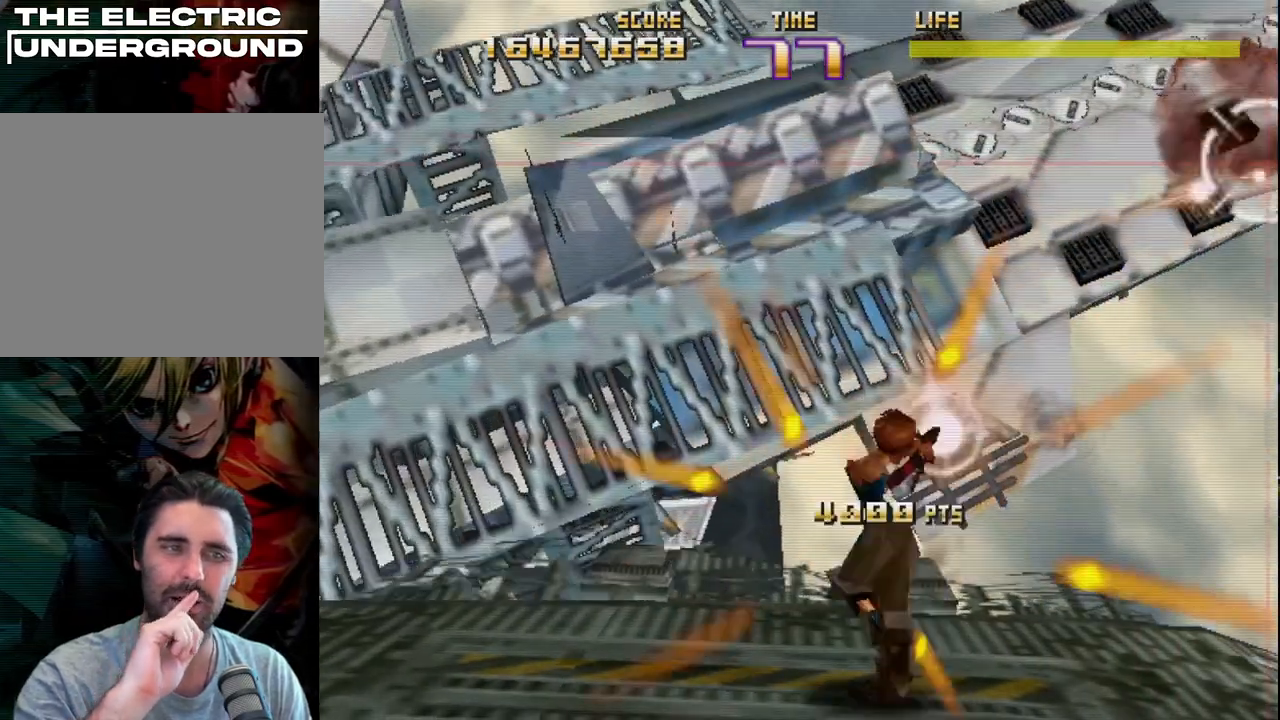
{"buttons": ["CIRCLE", "R2"], "left_stick": "up-left", "events": [[33, "left_stick", "left"], [67, "SQUARE", "up"], [150, "left_stick", "center"], [200, "left_stick", "right"], [333, "CIRCLE", "down"], [333, "left_stick", "center"], [400, "left_stick", "up-left"]]}
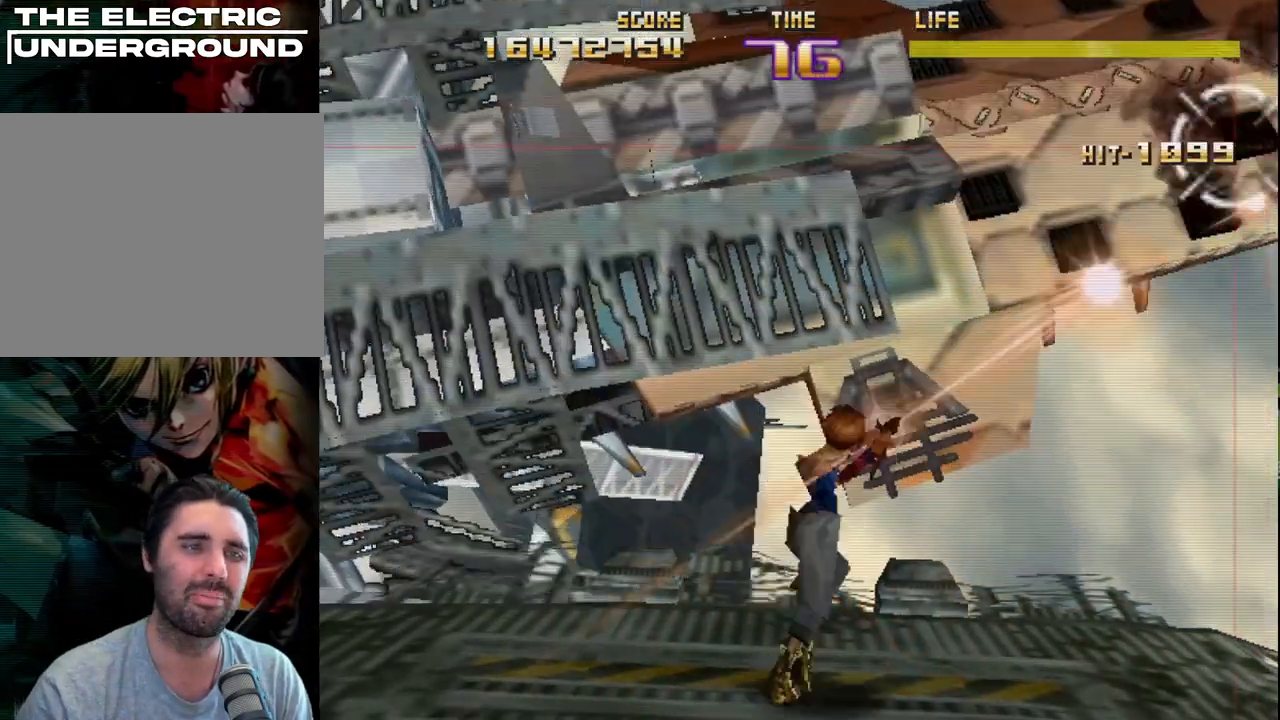
{"buttons": ["R2"], "left_stick": "up-right", "events": [[67, "left_stick", "center"], [133, "left_stick", "right"], [217, "CIRCLE", "up"], [267, "left_stick", "down-right"], [500, "left_stick", "up-right"]]}
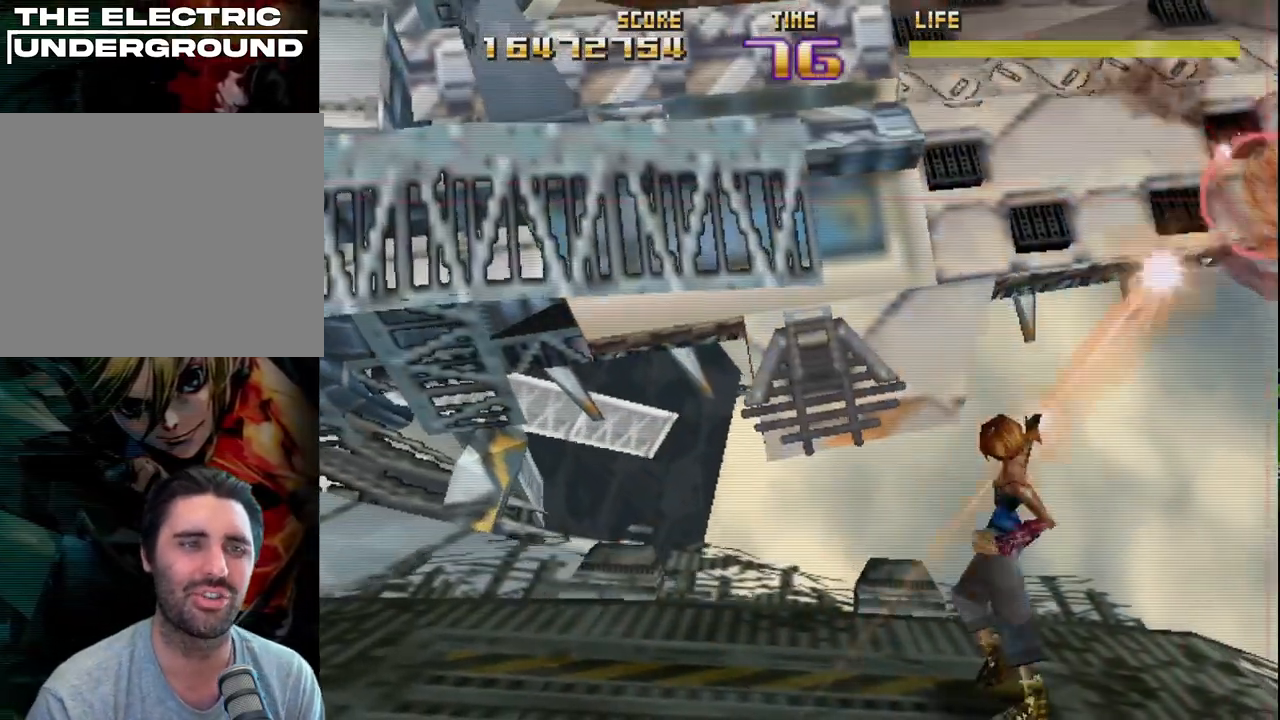
{"buttons": ["R2"], "left_stick": "center", "events": [[133, "left_stick", "center"], [333, "left_stick", "up-right"], [500, "left_stick", "center"]]}
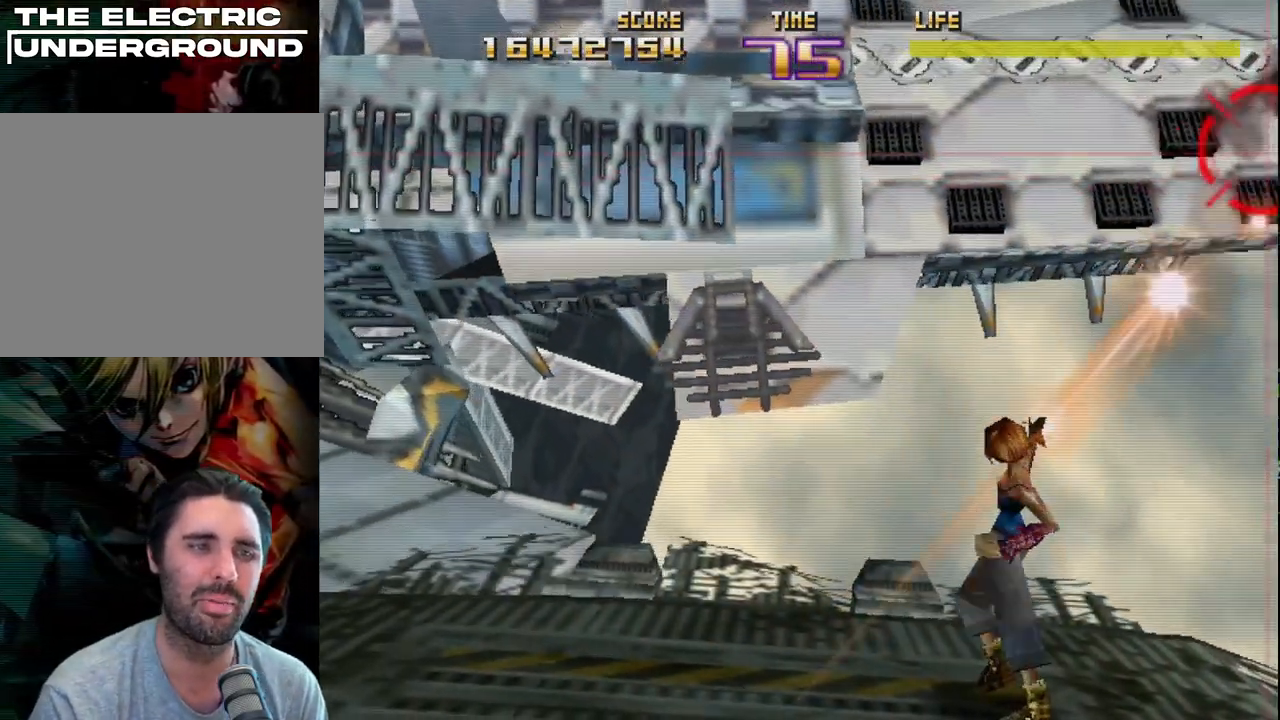
{"buttons": ["R2"], "left_stick": "left", "events": [[183, "left_stick", "up-left"], [300, "left_stick", "left"]]}
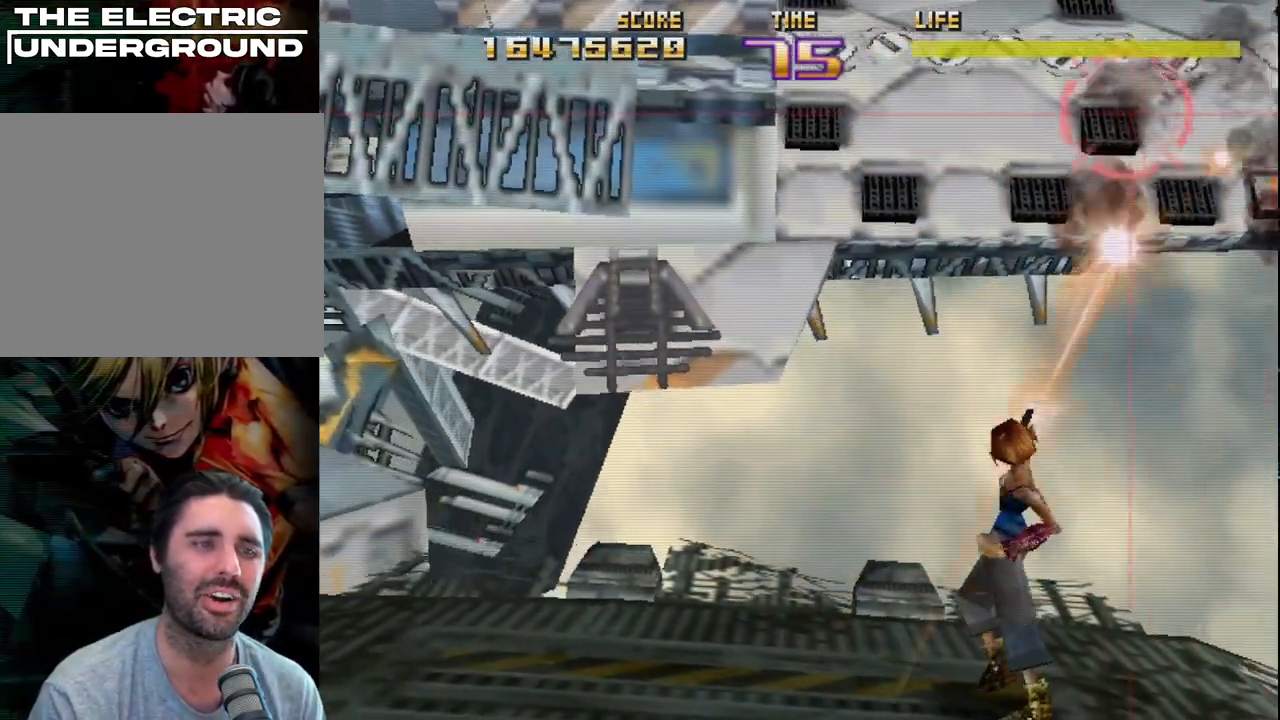
{"buttons": ["R2"], "left_stick": "left", "events": [[83, "left_stick", "right"], [433, "left_stick", "left"]]}
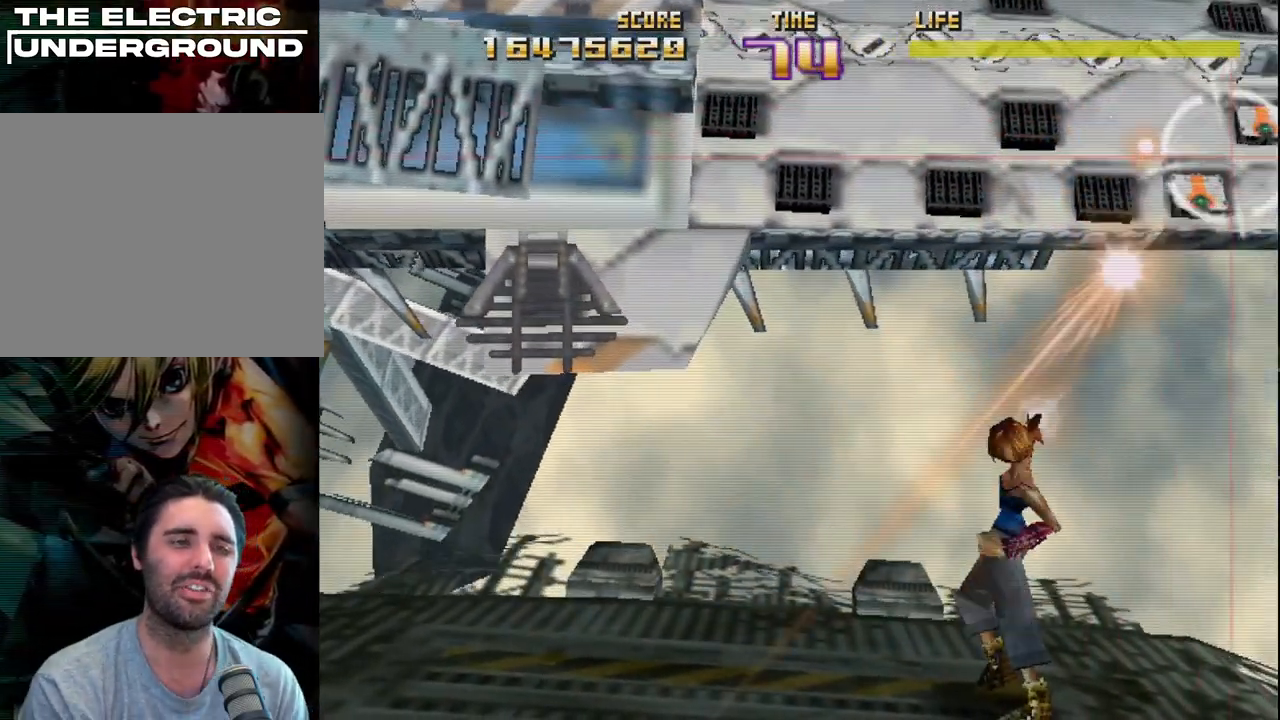
{"buttons": ["R2"], "left_stick": "up-right", "events": [[83, "left_stick", "down"], [133, "left_stick", "right"], [267, "left_stick", "left"], [433, "left_stick", "up-right"]]}
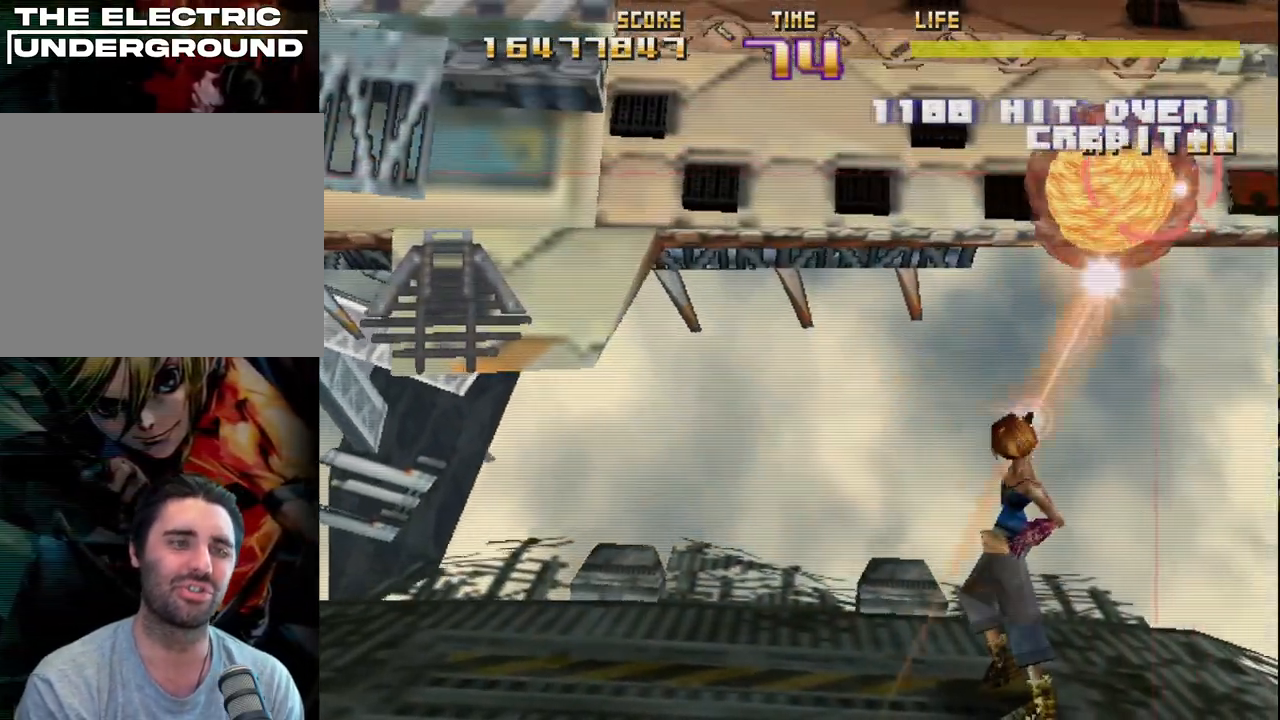
{"buttons": ["R2"], "left_stick": "down-right", "events": [[83, "left_stick", "up-left"], [183, "left_stick", "down-left"], [333, "left_stick", "down-right"]]}
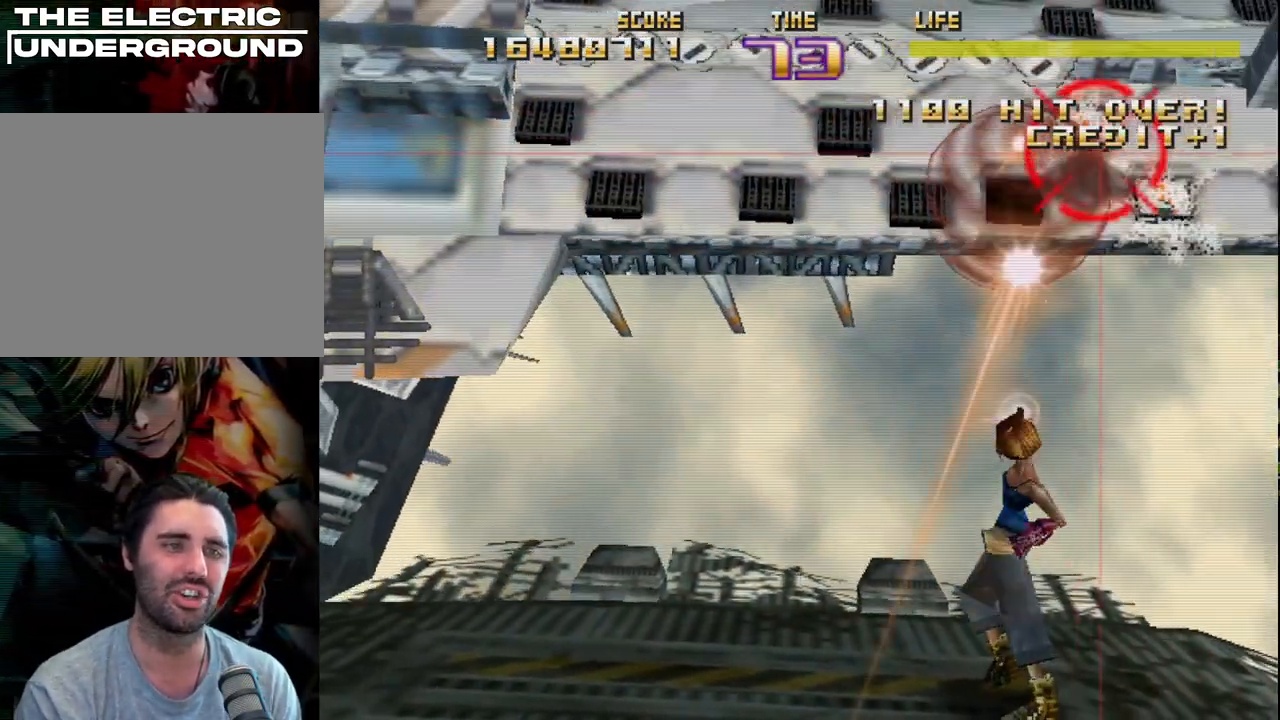
{"buttons": ["SQUARE", "R2"], "left_stick": "left", "events": [[217, "left_stick", "up-left"], [317, "SQUARE", "down"], [317, "left_stick", "down-left"], [383, "left_stick", "center"], [500, "left_stick", "left"]]}
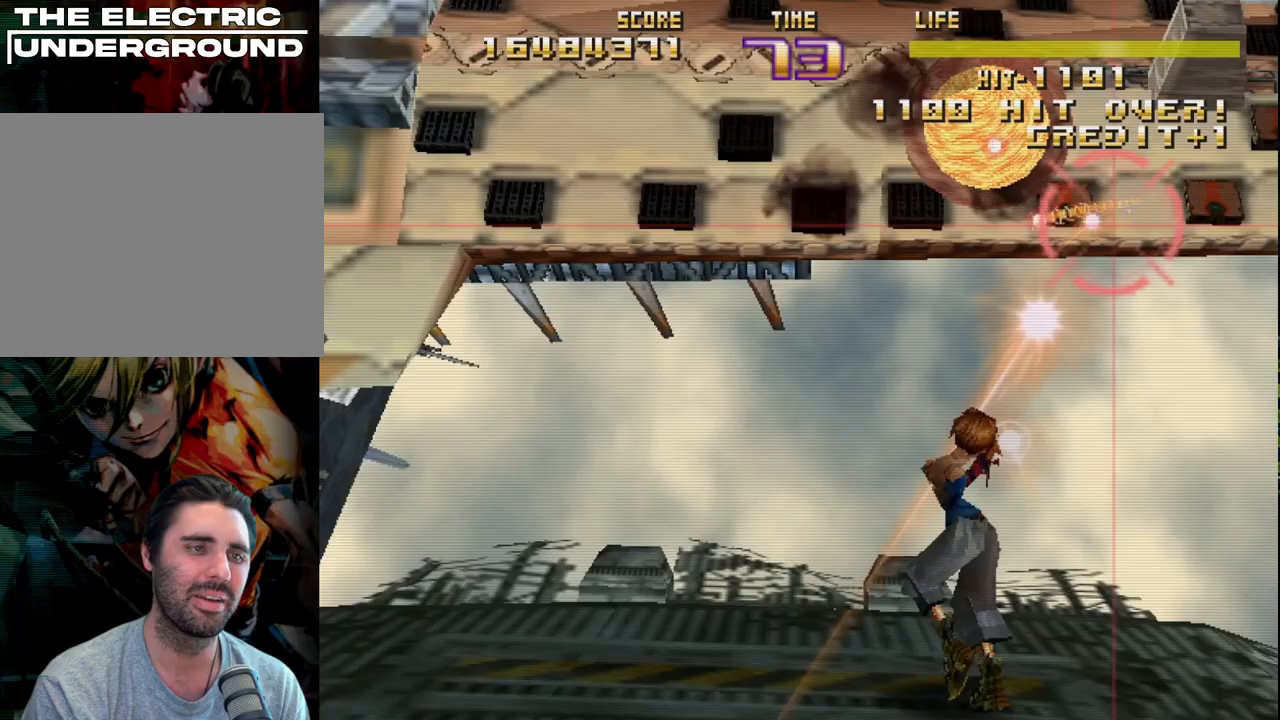
{"buttons": ["CIRCLE", "R2"], "left_stick": "left", "events": [[183, "SQUARE", "up"], [267, "left_stick", "up-right"], [367, "left_stick", "center"], [433, "CIRCLE", "down"], [433, "left_stick", "left"]]}
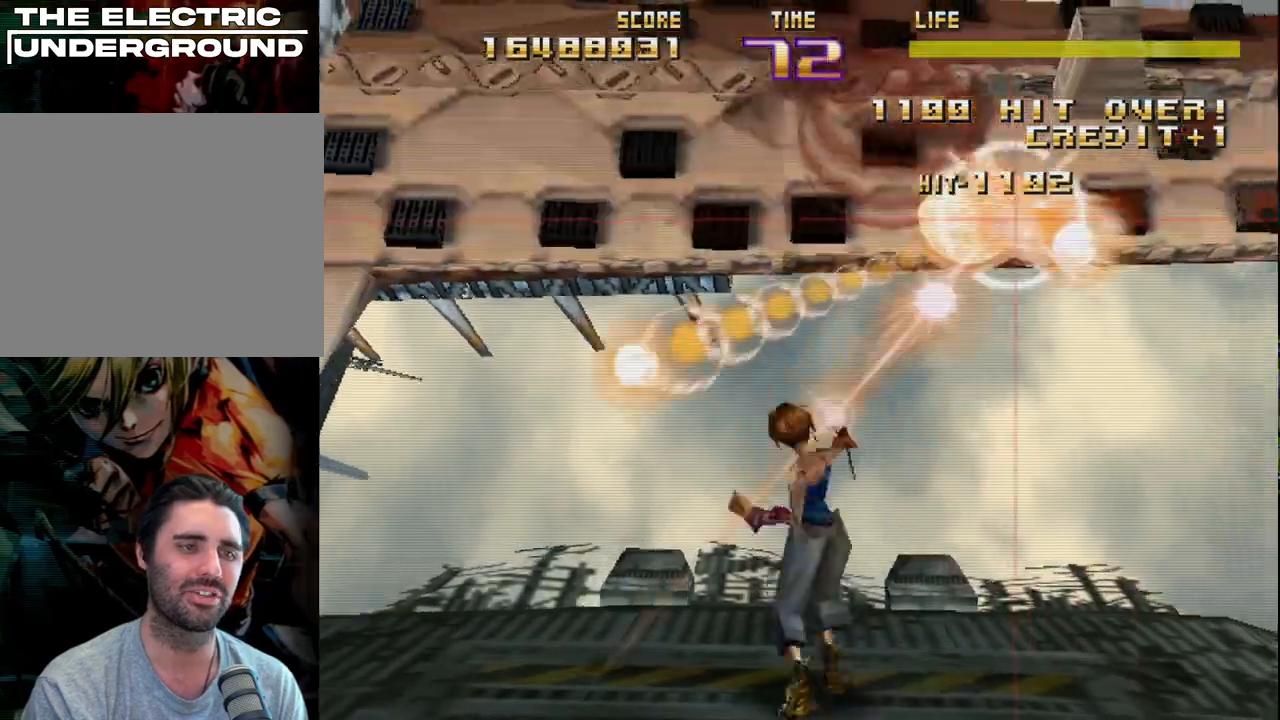
{"buttons": ["R2"], "left_stick": "left", "events": [[50, "left_stick", "center"], [167, "CIRCLE", "up"], [317, "left_stick", "left"]]}
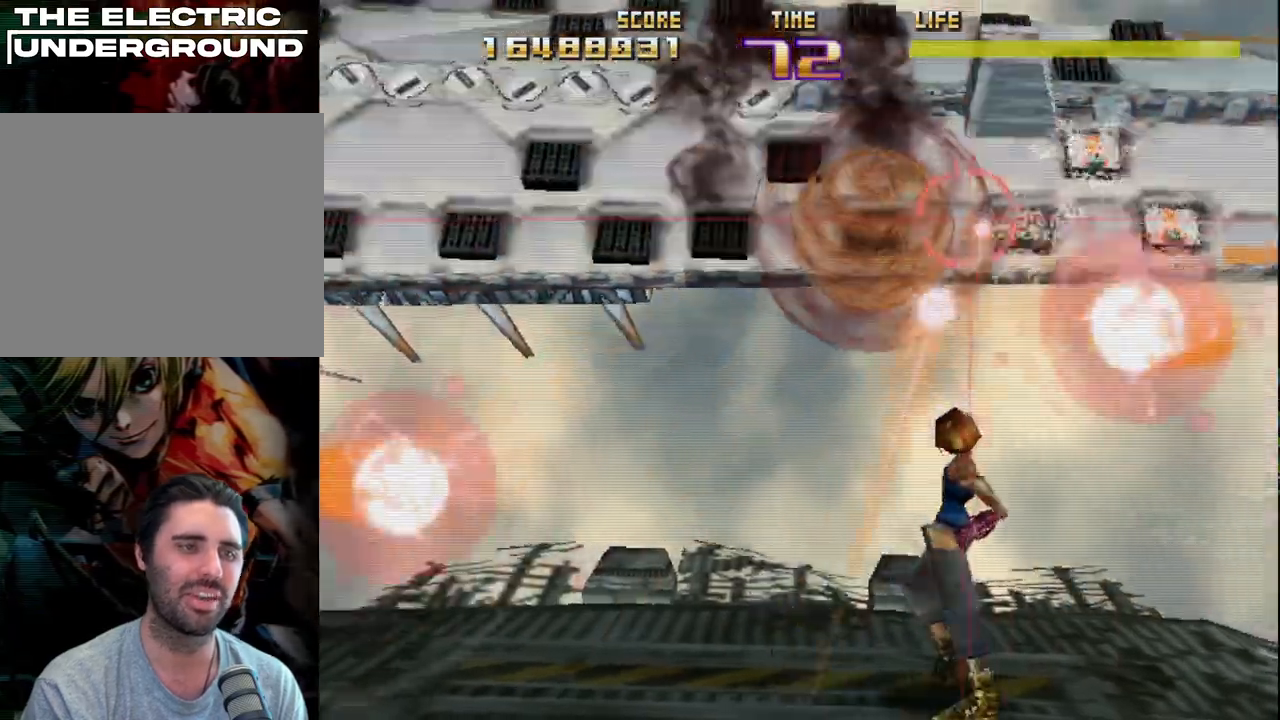
{"buttons": ["SQUARE", "R2"], "left_stick": "right", "events": [[50, "SQUARE", "down"], [50, "left_stick", "center"], [167, "SQUARE", "up"], [233, "SQUARE", "down"], [350, "SQUARE", "up"], [400, "SQUARE", "down"], [500, "left_stick", "right"]]}
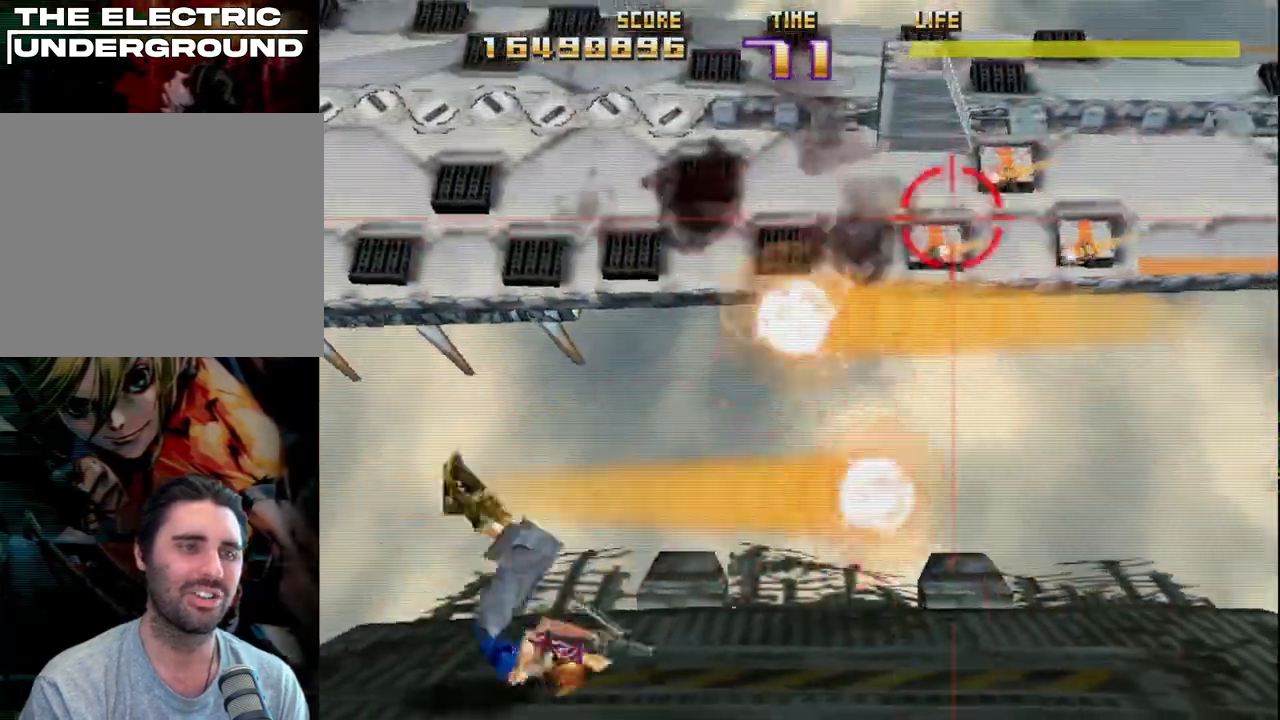
{"buttons": ["CIRCLE", "R2"], "left_stick": "center", "events": [[17, "SQUARE", "up"], [100, "left_stick", "center"], [150, "left_stick", "left"], [217, "left_stick", "down-left"], [300, "CIRCLE", "down"], [400, "left_stick", "center"]]}
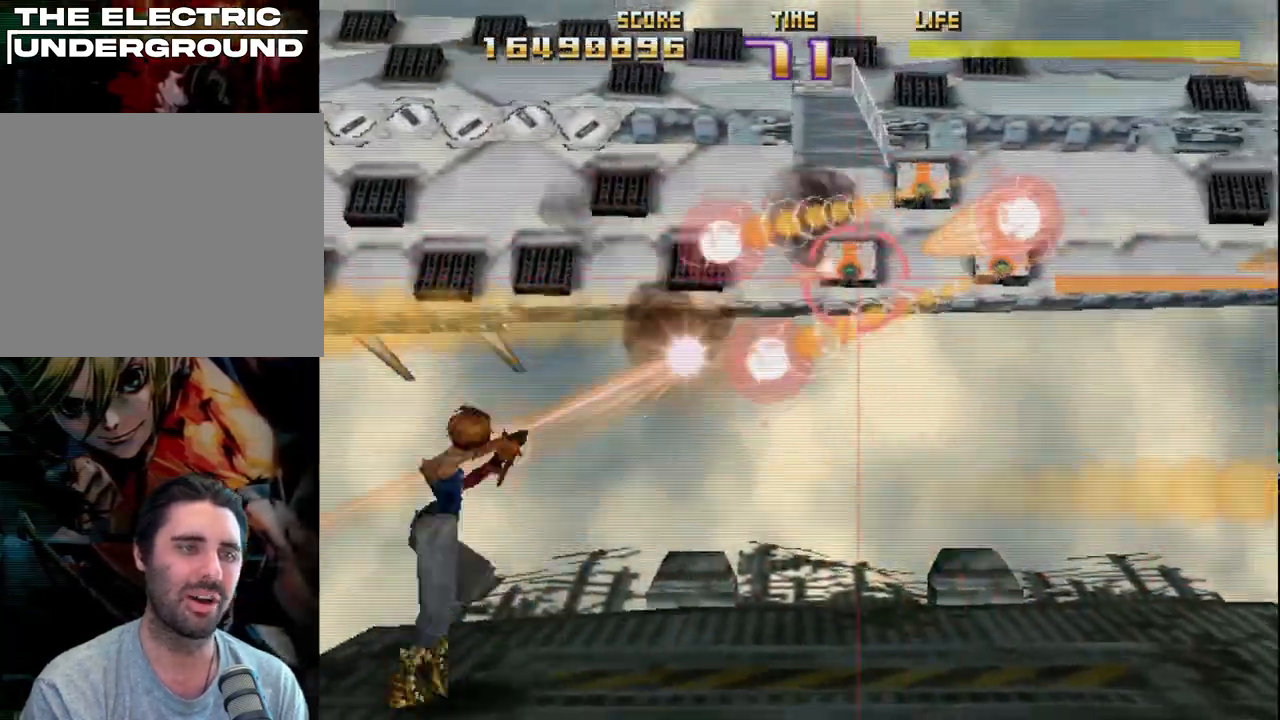
{"buttons": ["R2"], "left_stick": "up-right", "events": [[250, "left_stick", "up-left"], [367, "CIRCLE", "up"], [383, "left_stick", "center"], [433, "left_stick", "up-right"]]}
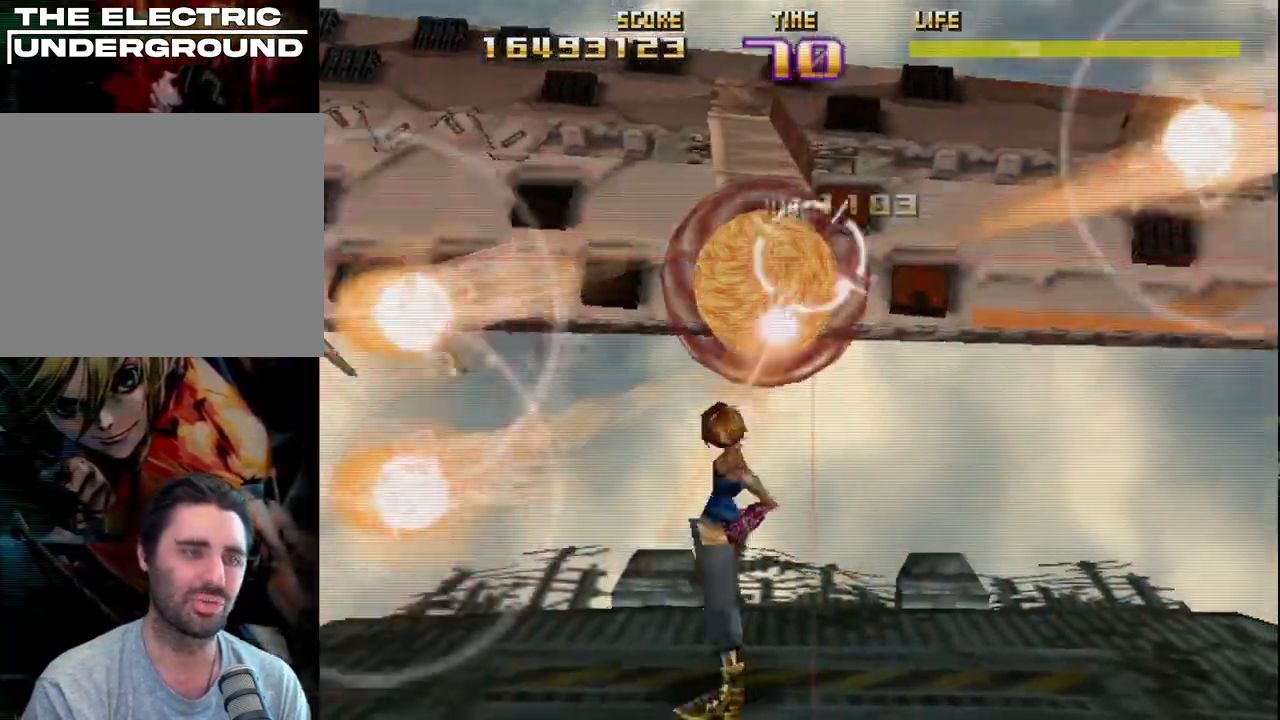
{"buttons": ["SQUARE", "R2"], "left_stick": "center", "events": [[100, "SQUARE", "down"], [100, "left_stick", "center"], [200, "SQUARE", "up"], [250, "SQUARE", "down"], [383, "SQUARE", "up"], [383, "left_stick", "right"], [417, "SQUARE", "down"], [500, "left_stick", "center"]]}
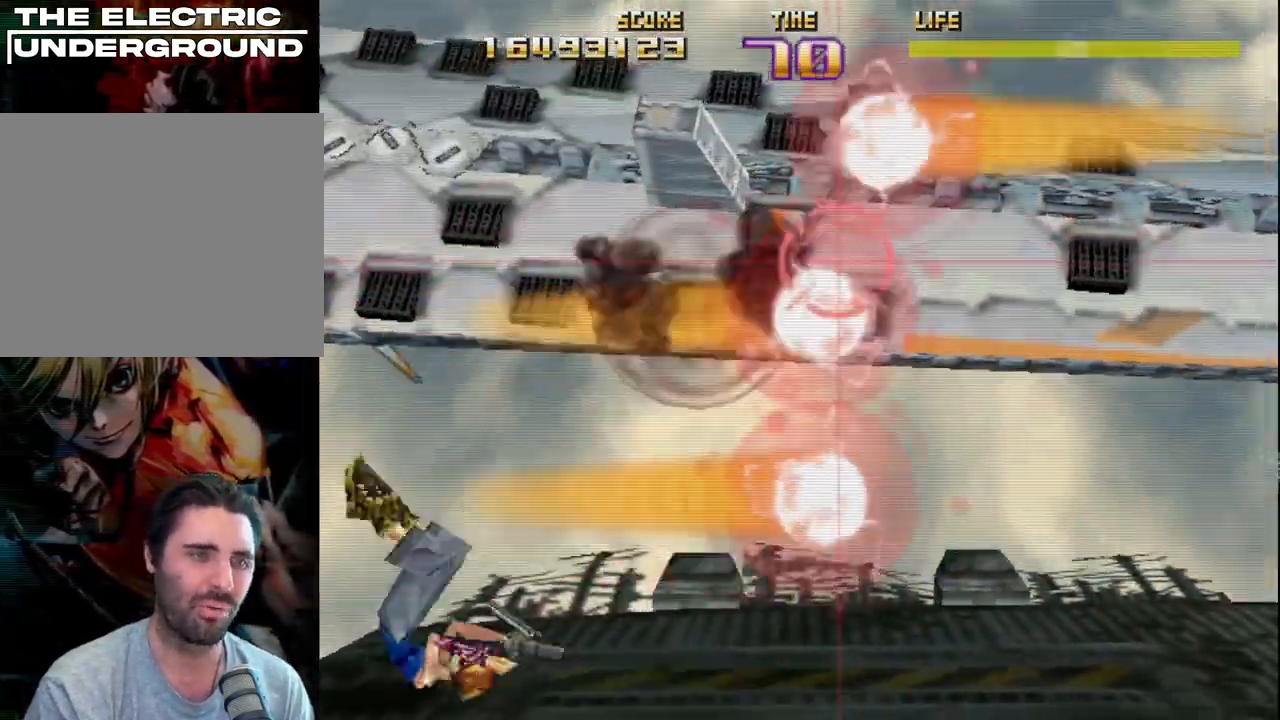
{"buttons": ["CIRCLE", "R2"], "left_stick": "up-left", "events": [[67, "SQUARE", "up"], [67, "left_stick", "up-left"], [183, "CIRCLE", "down"], [200, "left_stick", "down-left"], [417, "left_stick", "up-left"]]}
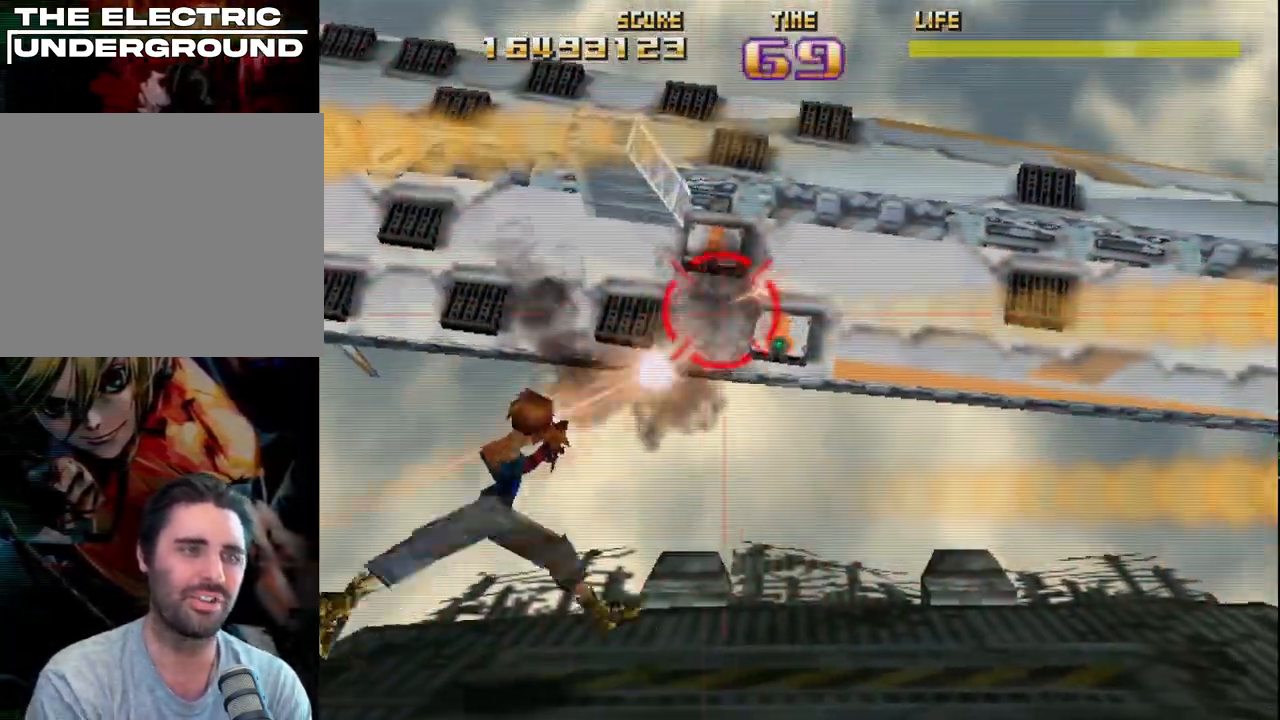
{"buttons": ["R2"], "left_stick": "down", "events": [[67, "CIRCLE", "up"], [67, "left_stick", "up"], [300, "left_stick", "down"]]}
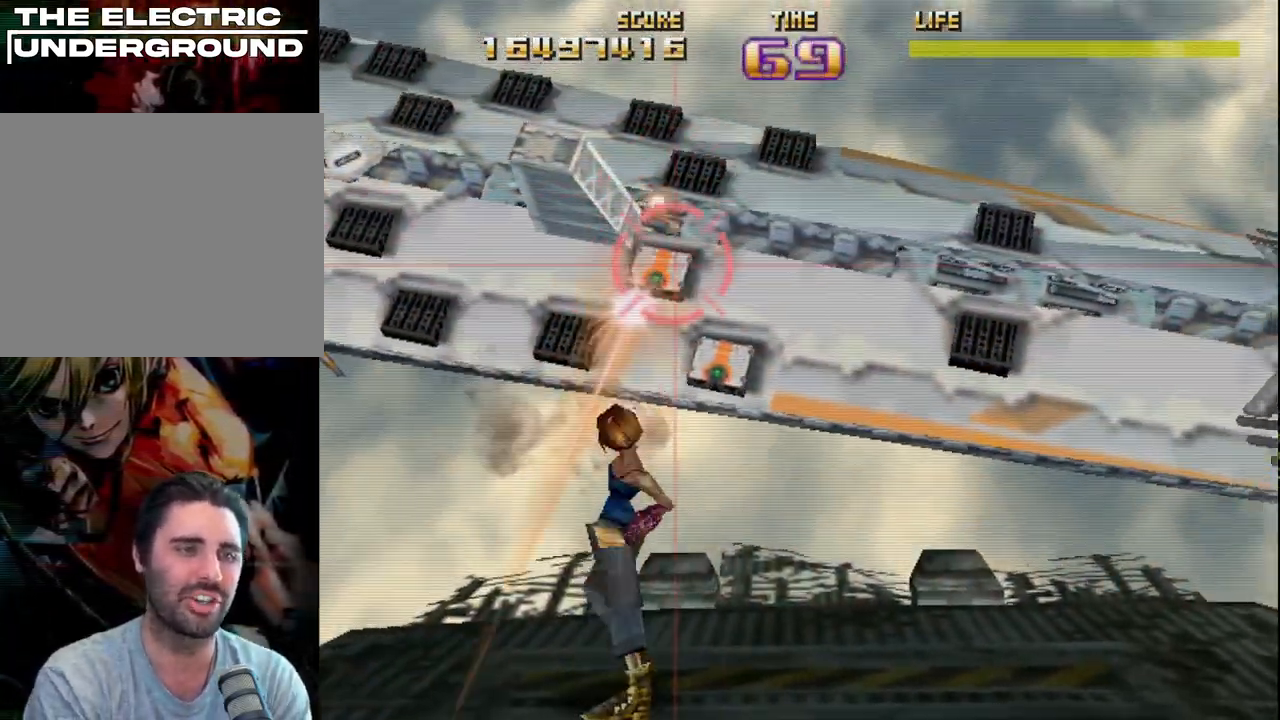
{"buttons": ["R2"], "left_stick": "up", "events": [[117, "left_stick", "center"], [183, "left_stick", "down"], [383, "left_stick", "up"]]}
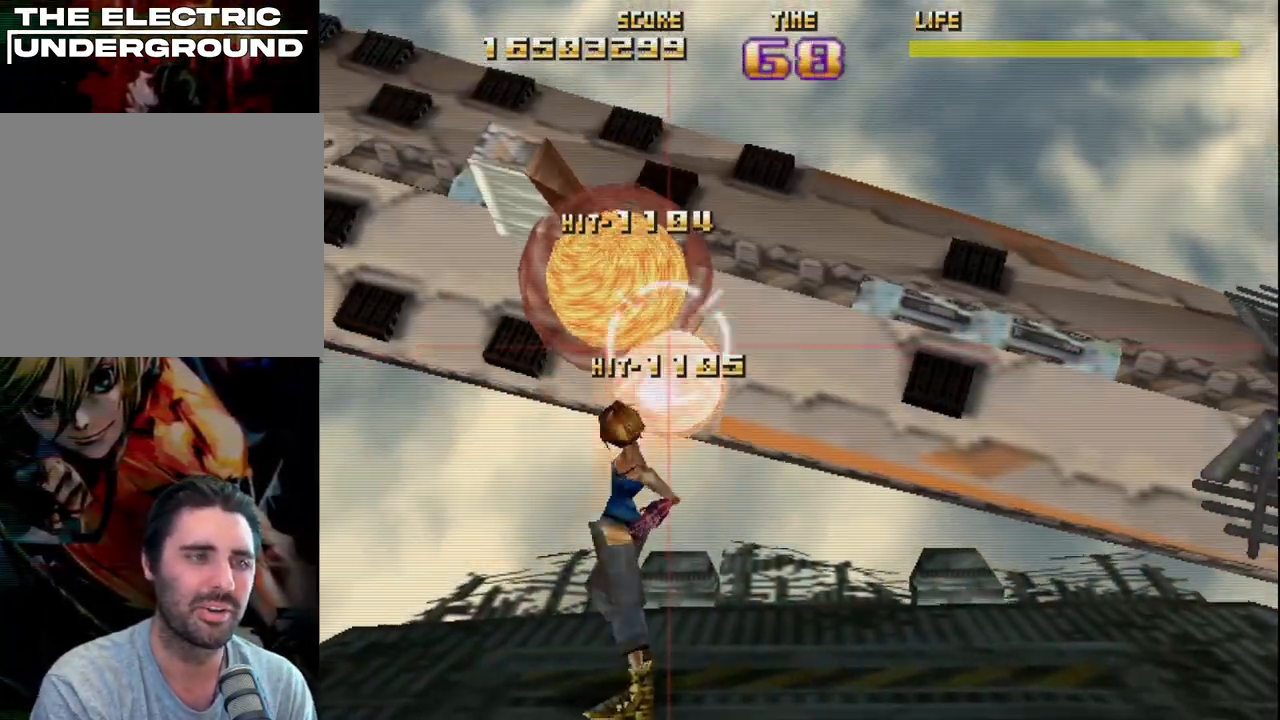
{"buttons": ["R2"], "left_stick": "up-left", "events": [[17, "left_stick", "center"], [67, "left_stick", "down-right"], [233, "left_stick", "right"], [483, "left_stick", "up-left"]]}
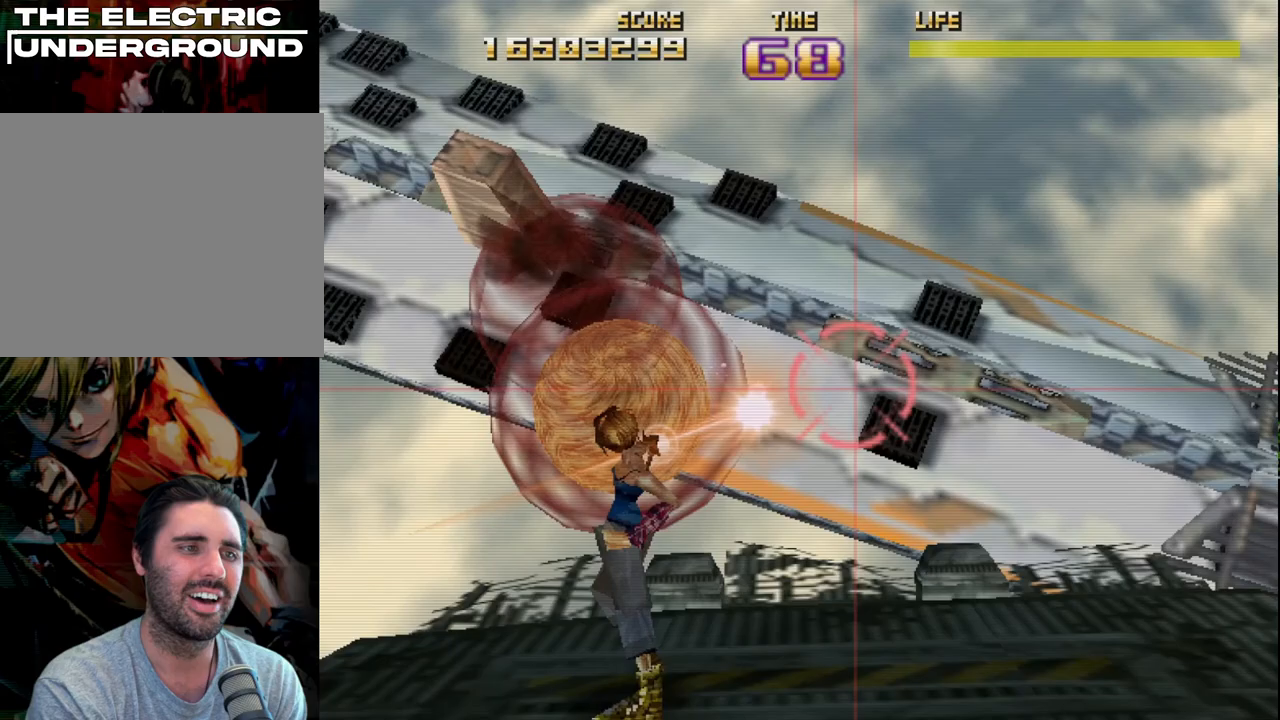
{"buttons": ["R2"], "left_stick": "left", "events": [[450, "left_stick", "left"]]}
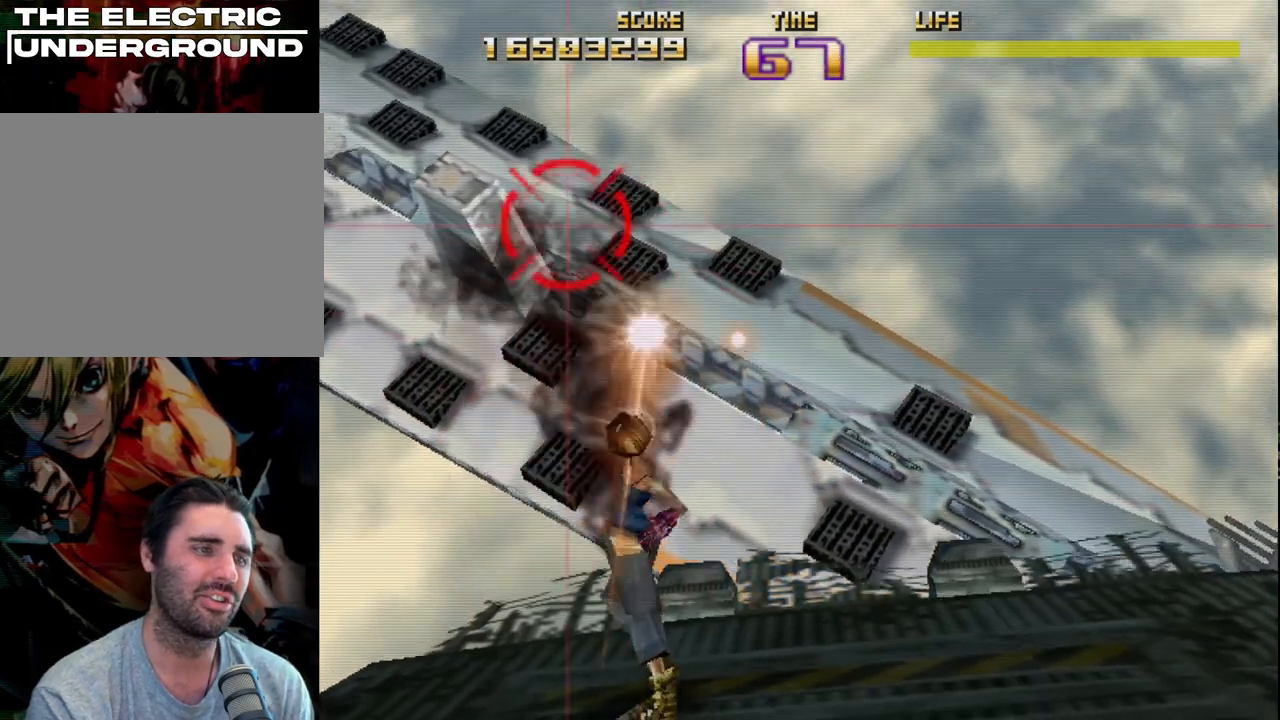
{"buttons": ["R2"], "left_stick": "center", "events": [[50, "left_stick", "center"]]}
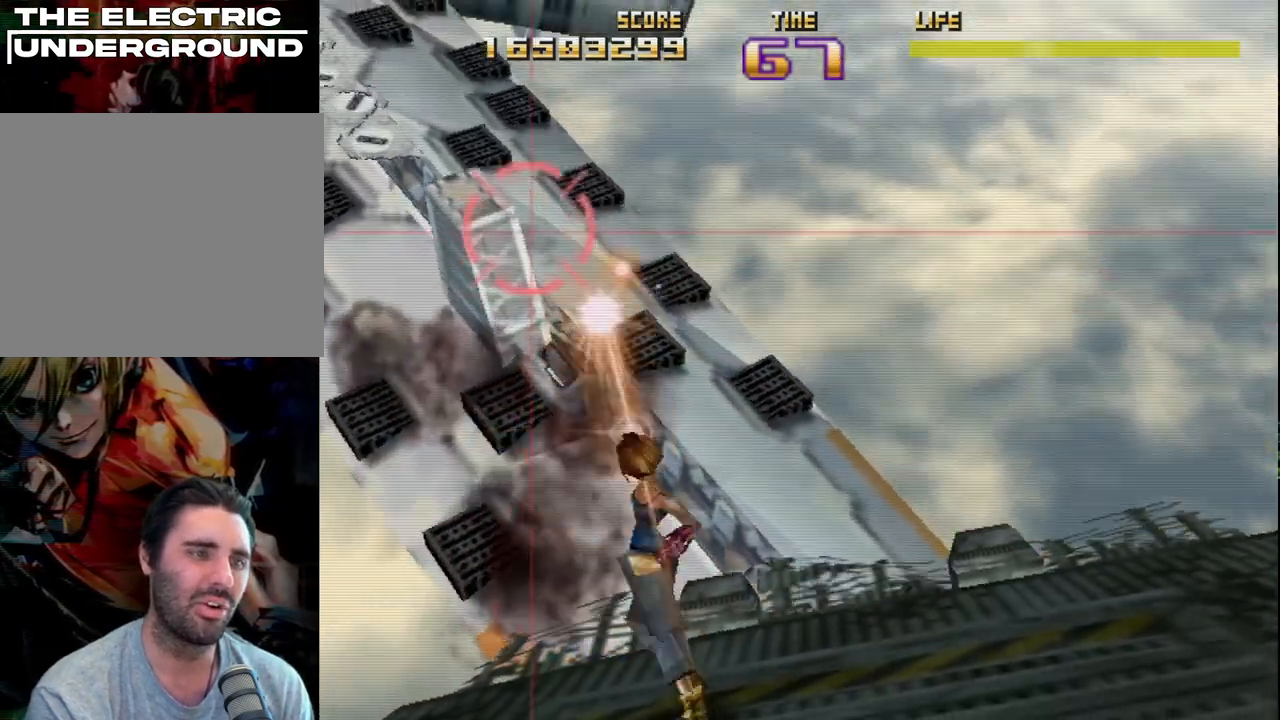
{"buttons": ["R2"], "left_stick": "right", "events": [[400, "left_stick", "right"]]}
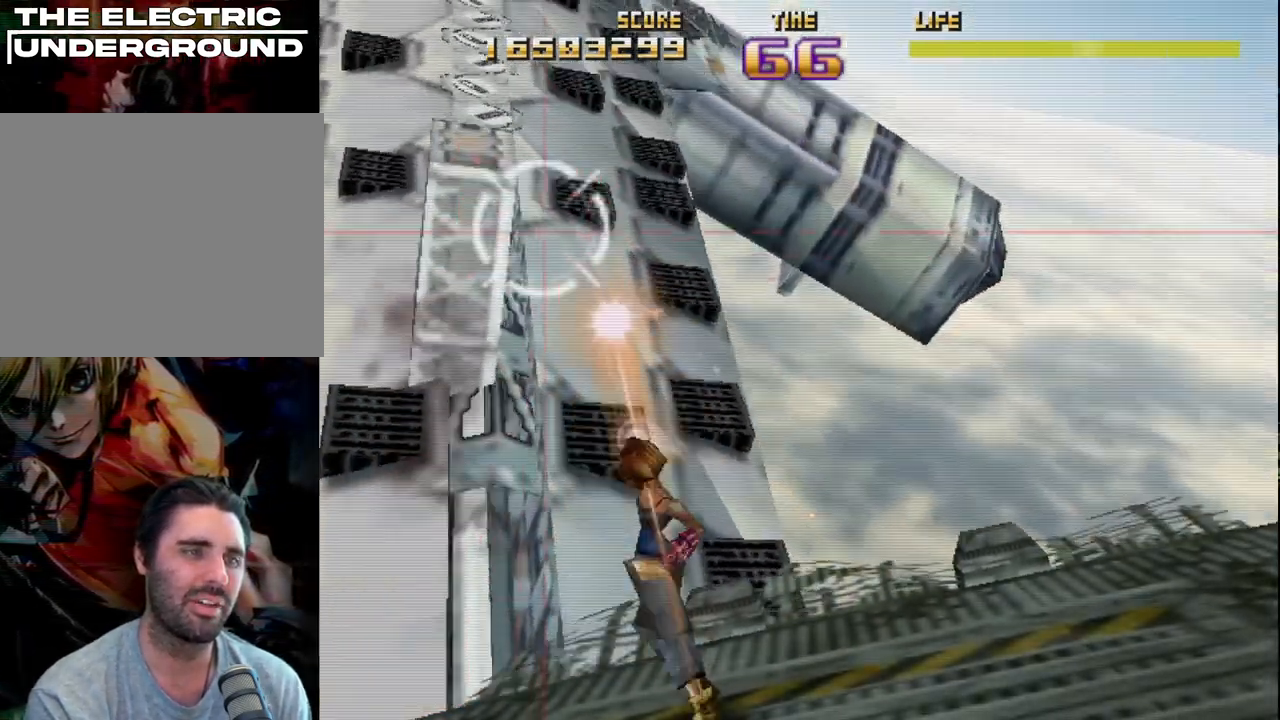
{"buttons": ["R2"], "left_stick": "center", "events": [[50, "left_stick", "center"]]}
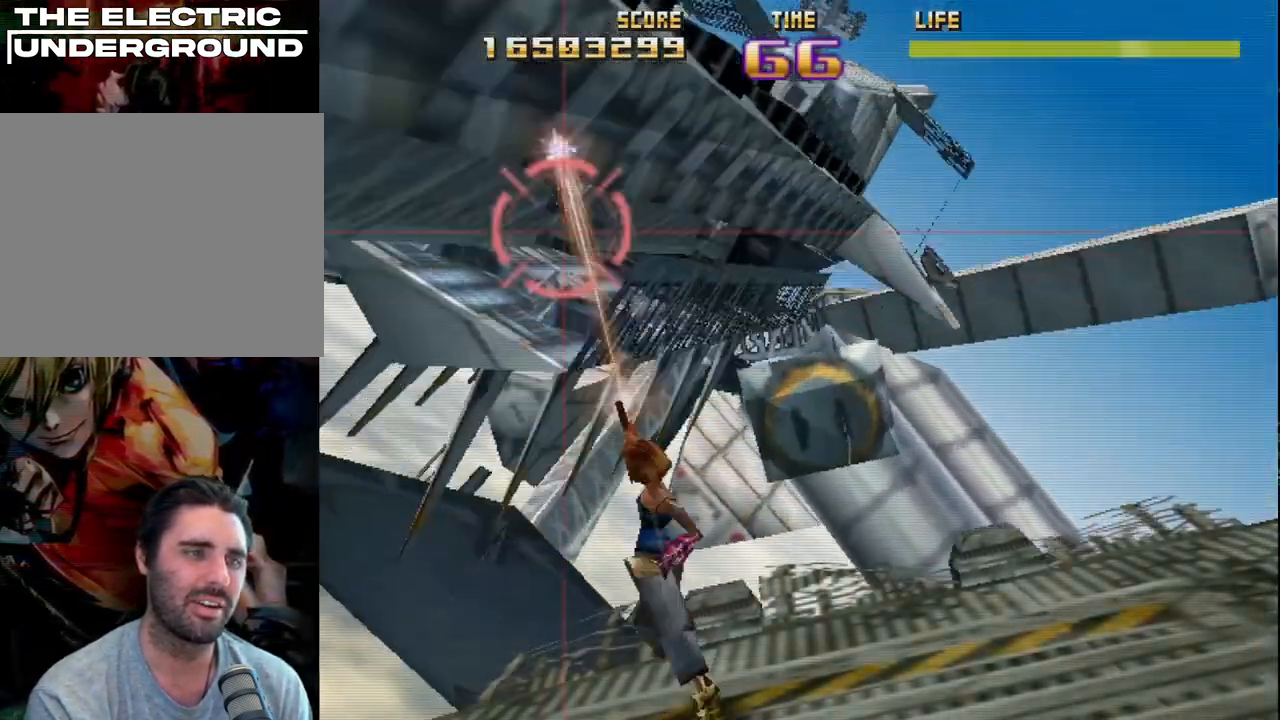
{"buttons": ["R2"], "left_stick": "down-right", "events": [[150, "CIRCLE", "down"], [417, "left_stick", "down-right"], [483, "CIRCLE", "up"]]}
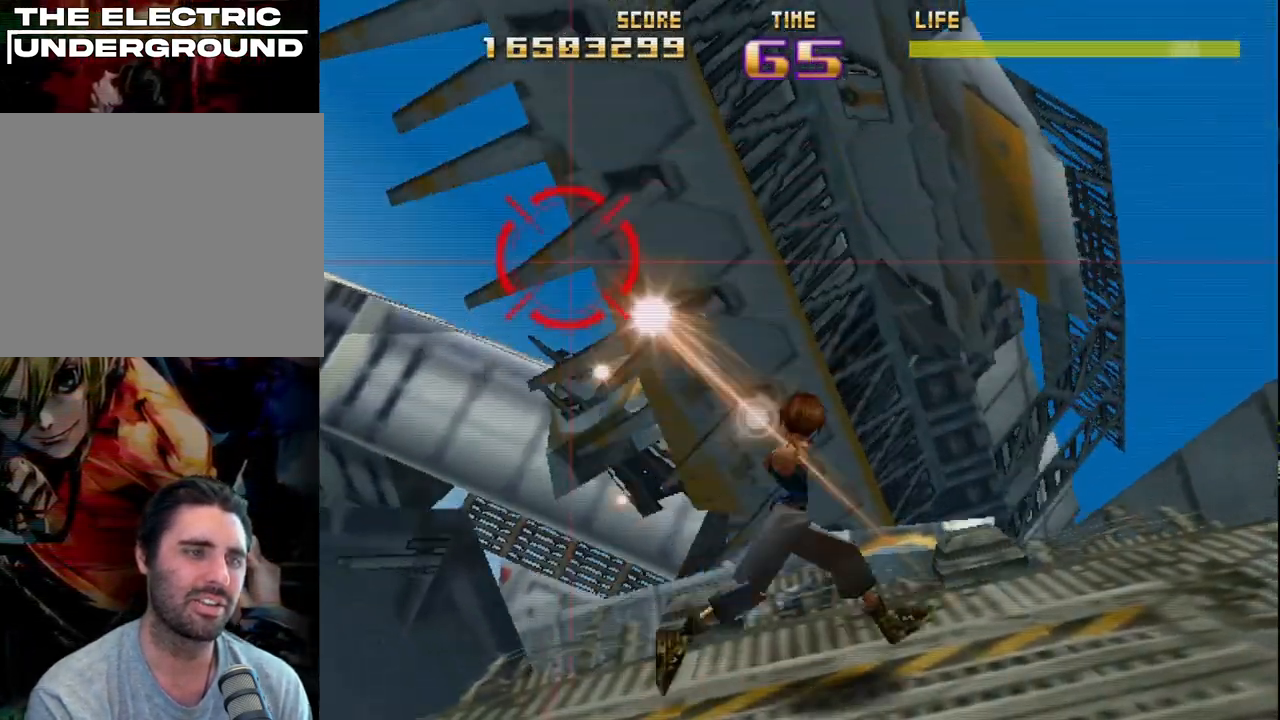
{"buttons": ["R2"], "left_stick": "up-right", "events": [[383, "left_stick", "up-right"]]}
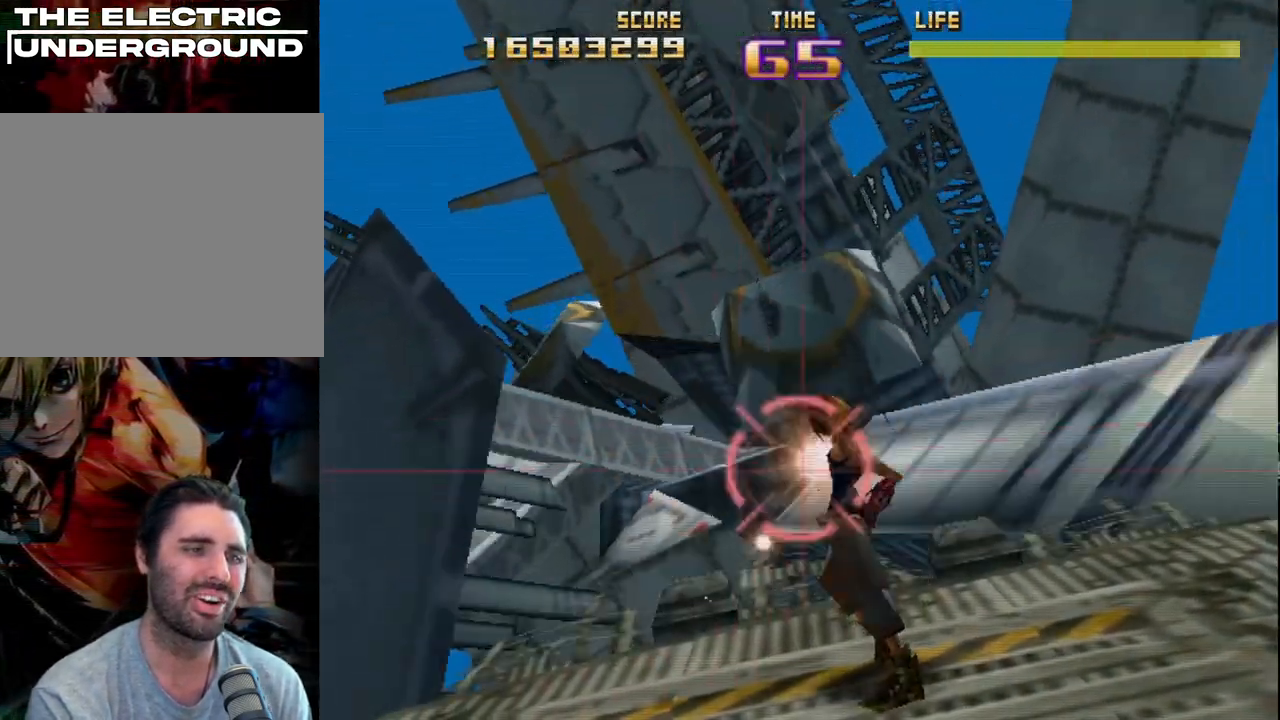
{"buttons": ["R2"], "left_stick": "center", "events": [[50, "left_stick", "center"], [150, "left_stick", "down"], [283, "left_stick", "right"], [483, "left_stick", "center"]]}
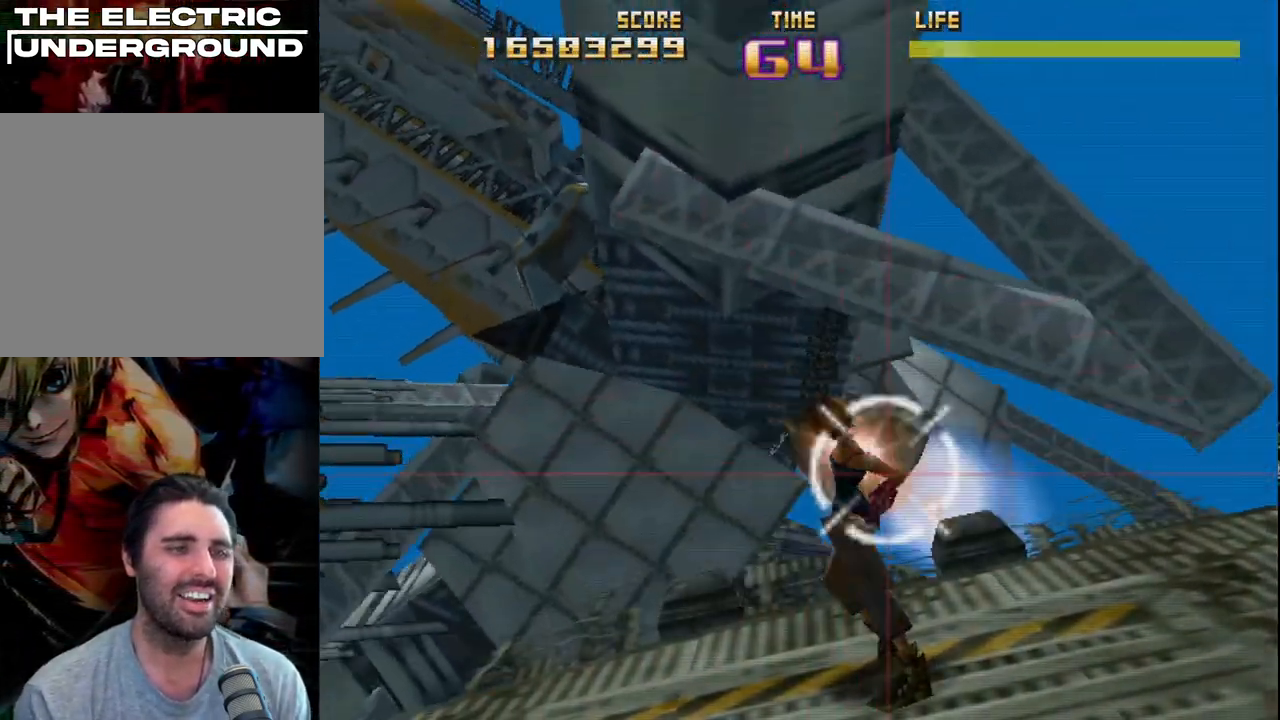
{"buttons": ["R2"], "left_stick": "center", "events": []}
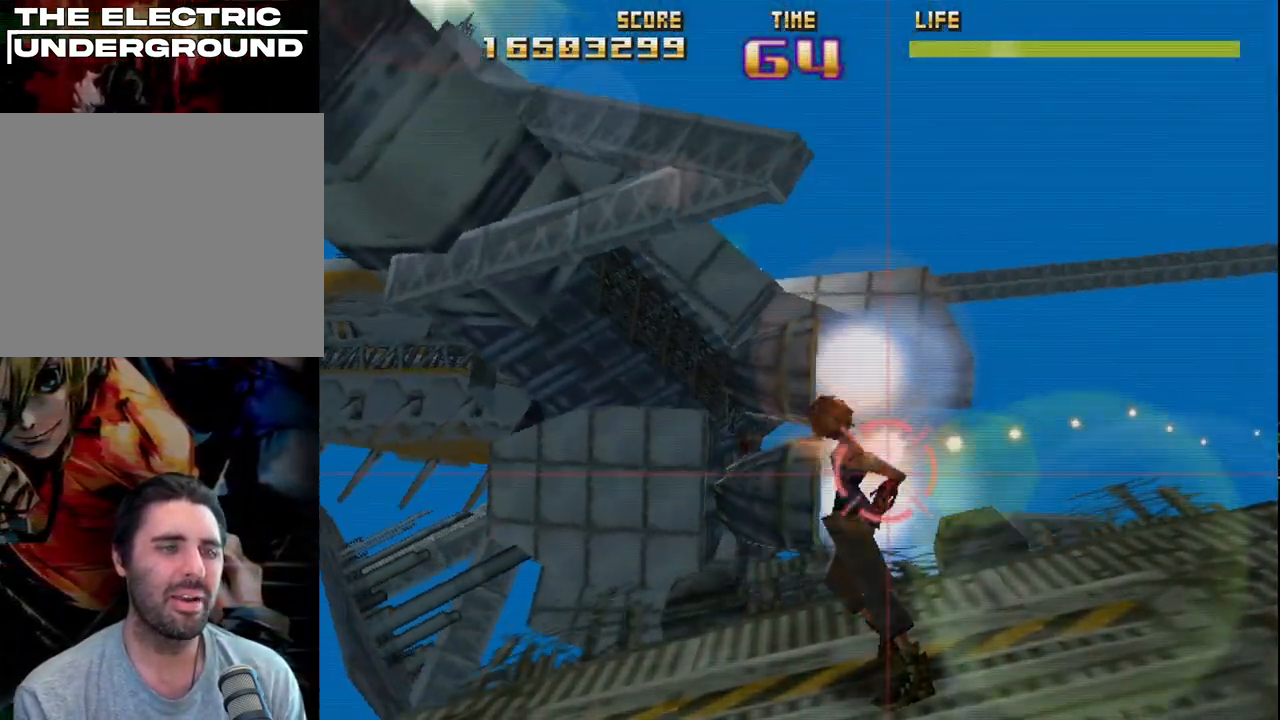
{"buttons": ["R2"], "left_stick": "center", "events": []}
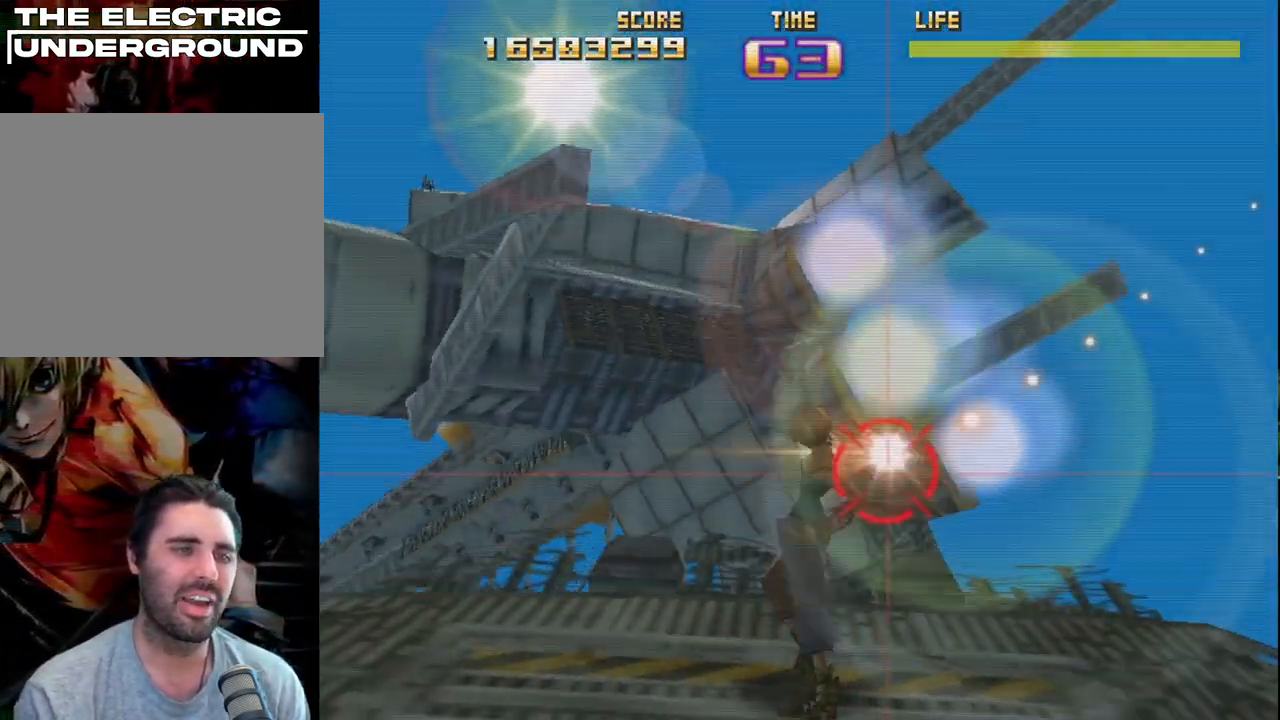
{"buttons": ["R2"], "left_stick": "center", "events": []}